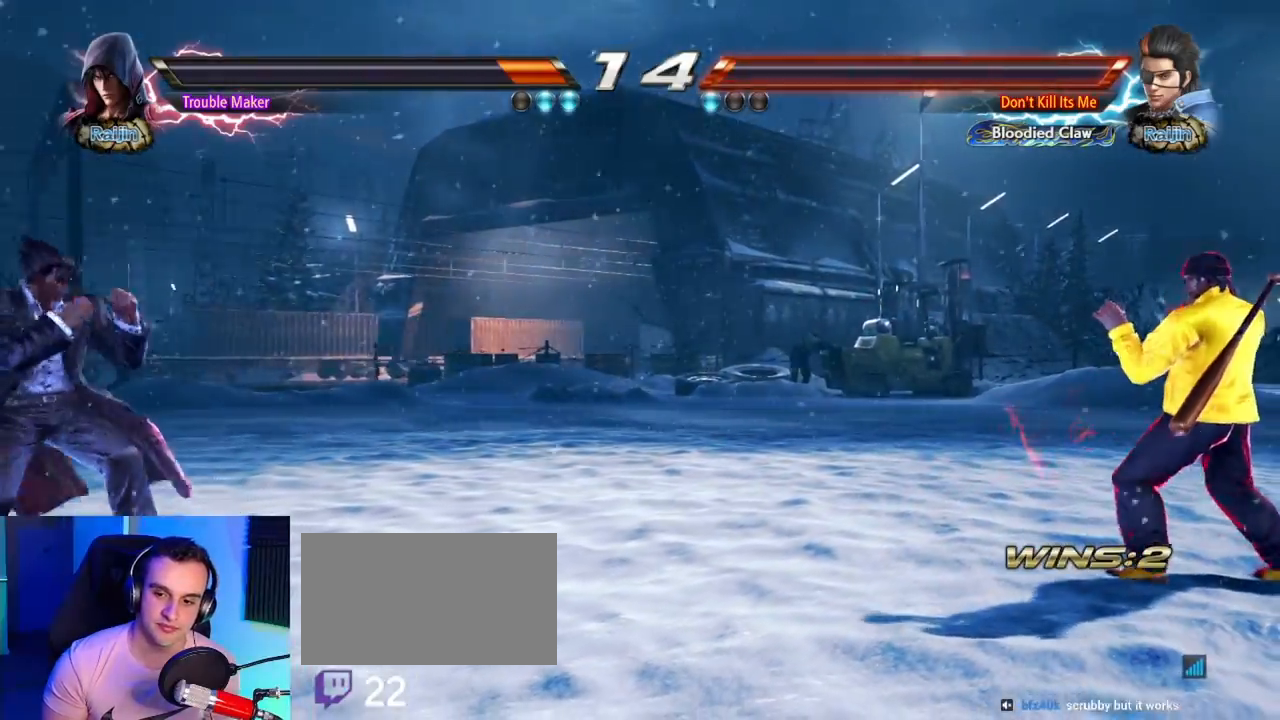
Gameplay with a controller (arcade stick); each line is a JSON object with the inputs held at the frame after it (dt_ms = milliseconds from this image to that frame). "button_events" lists button changes between this image and that frame as [ms after this image, input, new state], when the widget could be followed in between (sticks are given only as held states). Not read: L3 R3.
{"dt_ms": 1000, "buttons": [], "left_stick": "right"}
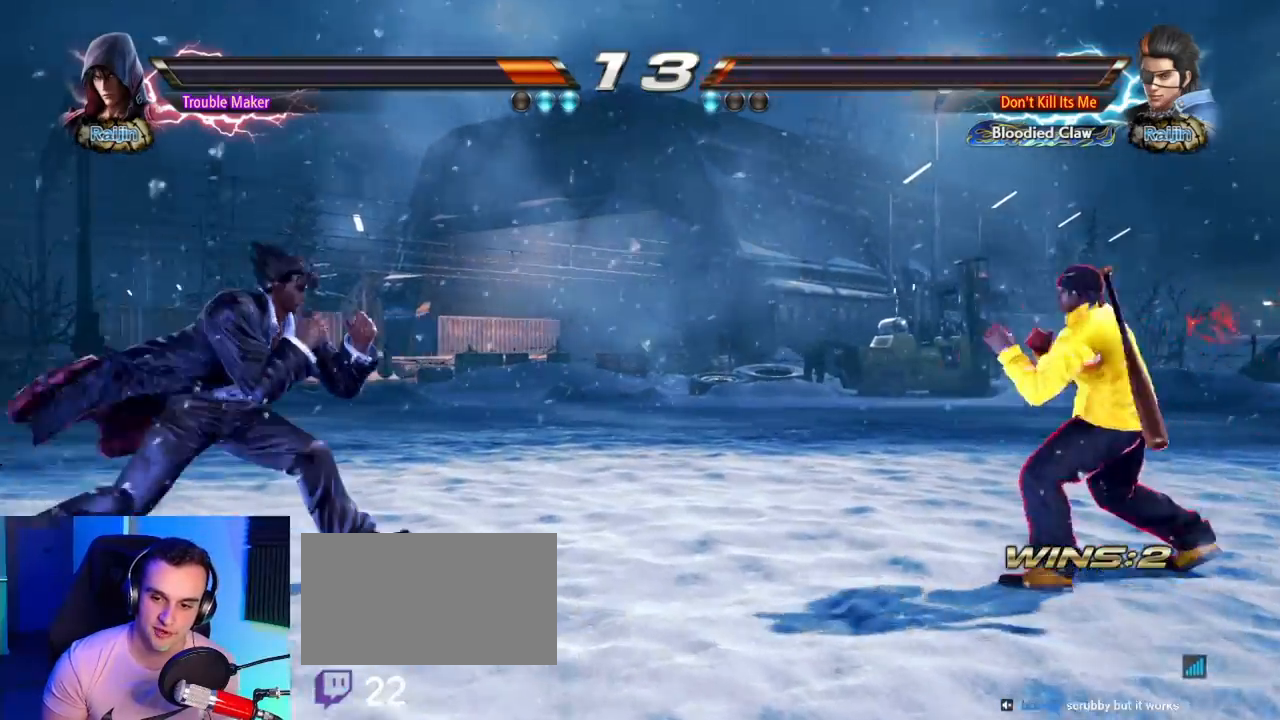
{"dt_ms": 1000, "buttons": [], "left_stick": "left"}
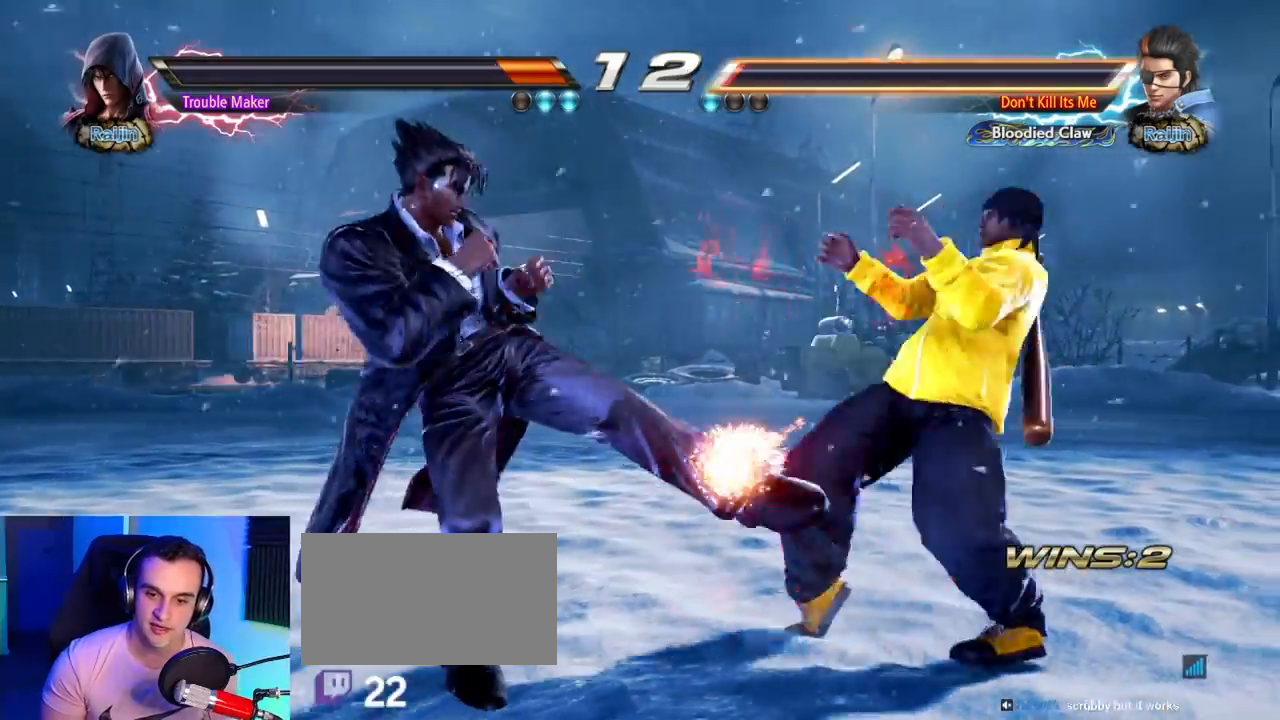
{"dt_ms": 500, "buttons": [], "left_stick": "center", "button_events": []}
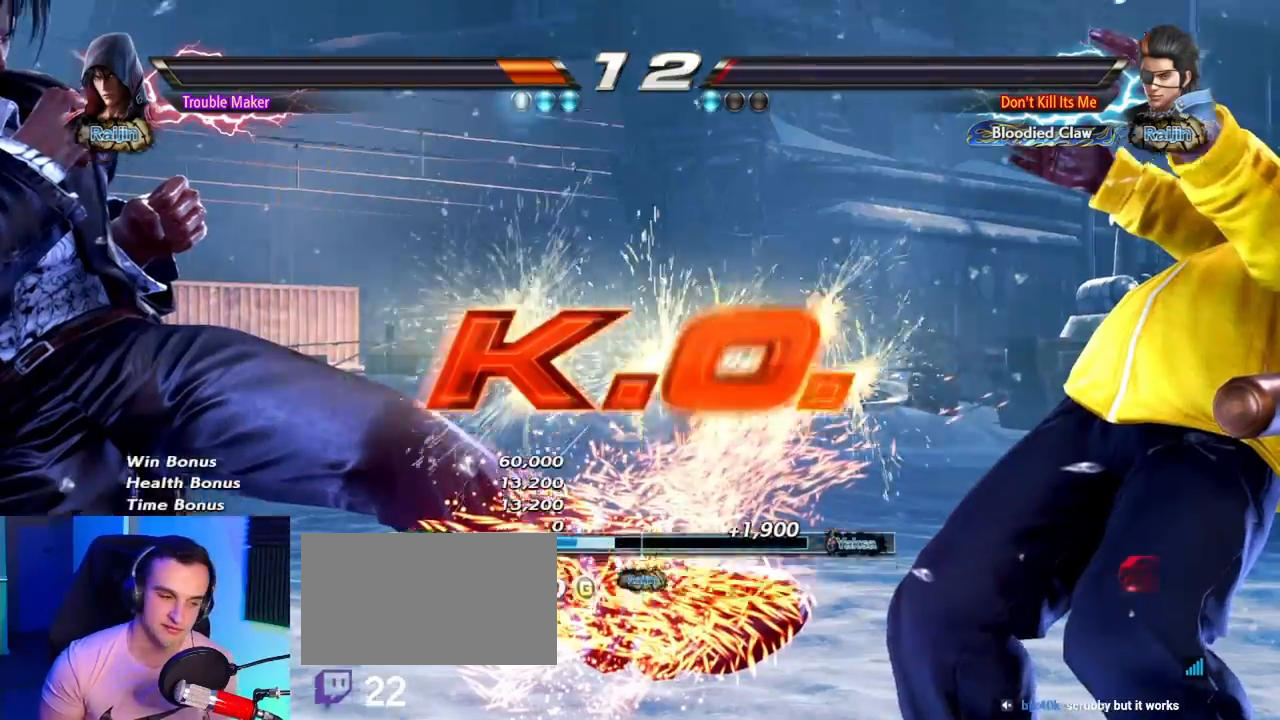
{"dt_ms": 500, "buttons": [], "left_stick": "center", "button_events": []}
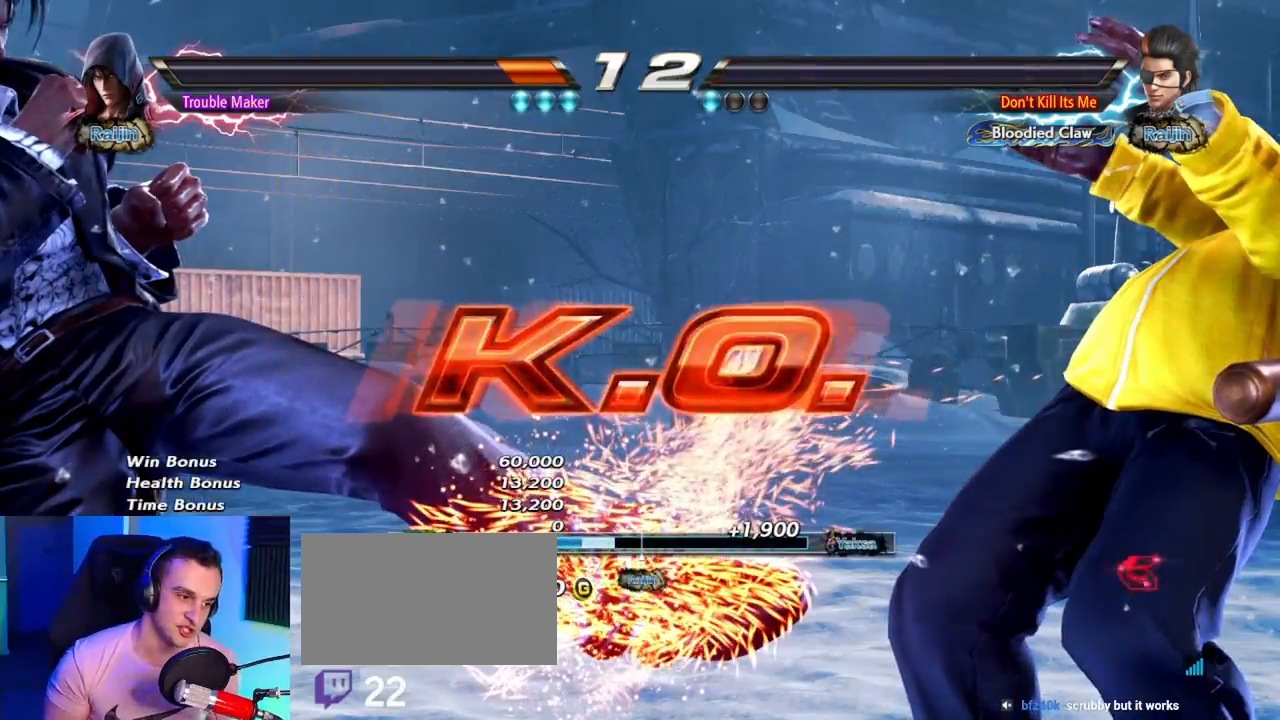
{"dt_ms": 500, "buttons": [], "left_stick": "center", "button_events": []}
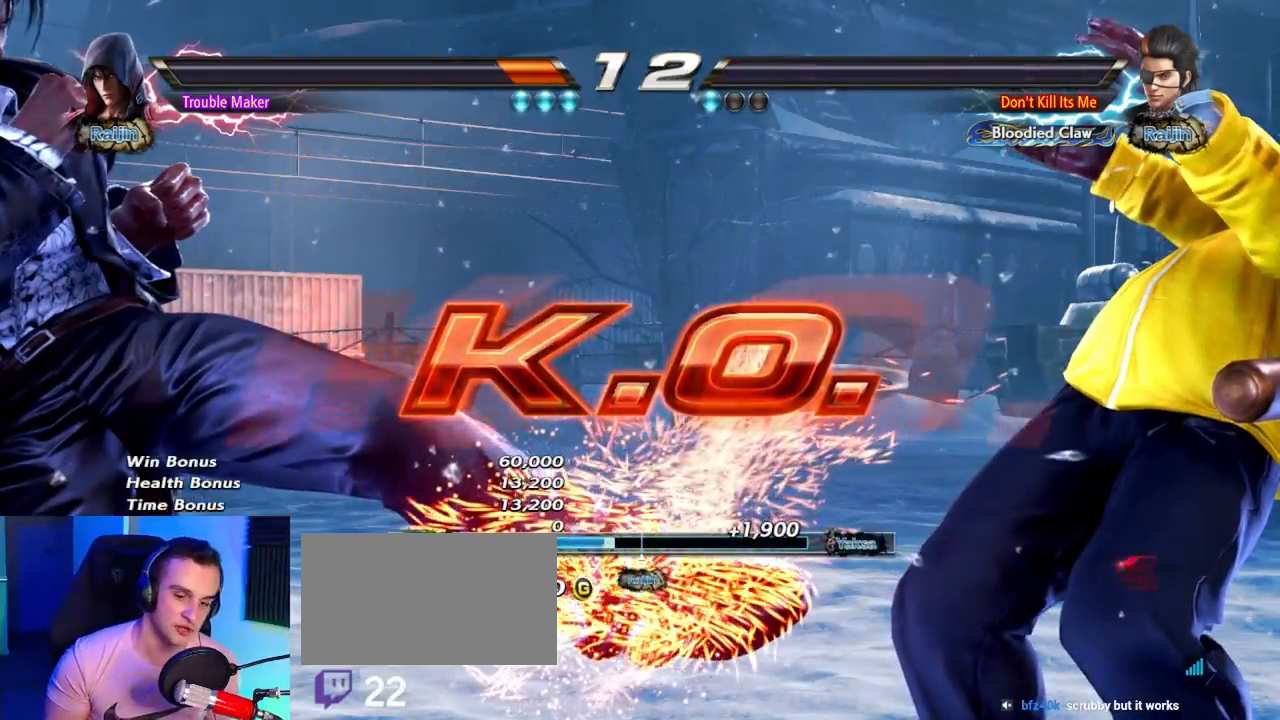
{"dt_ms": 500, "buttons": ["CIRCLE"], "left_stick": "right", "button_events": [[483, "CIRCLE", "down"]]}
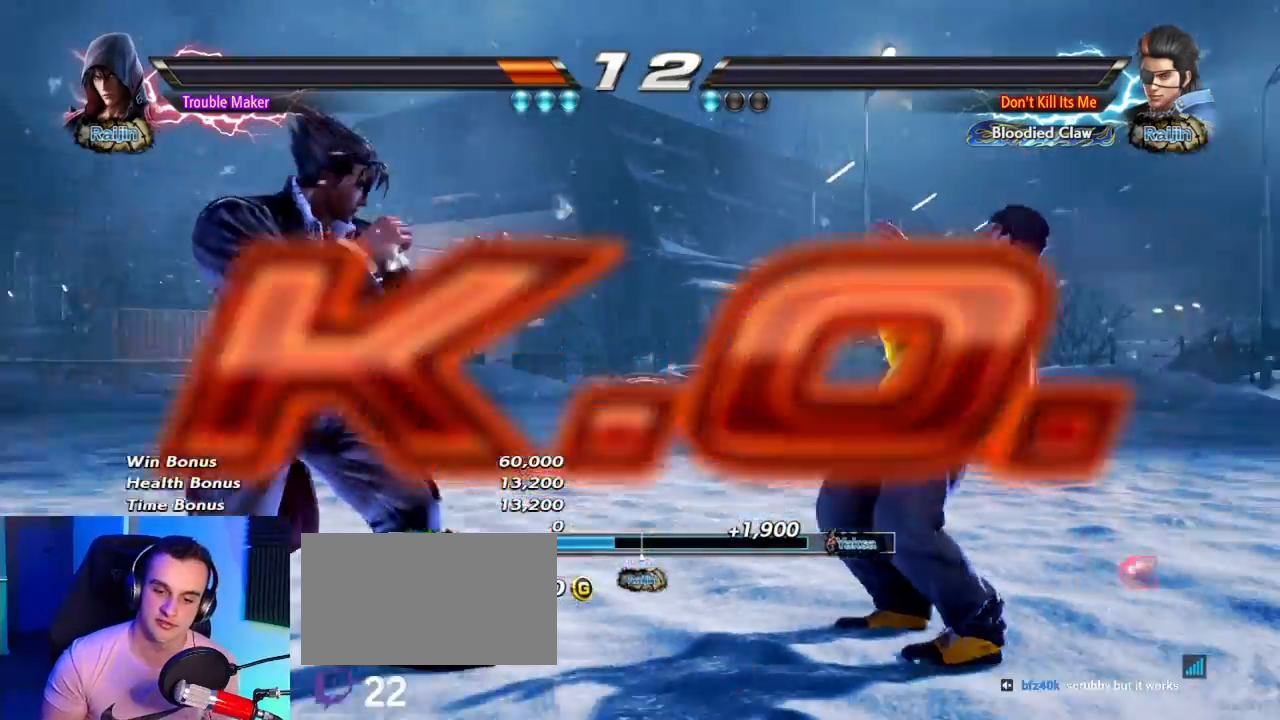
{"dt_ms": 500, "buttons": [], "left_stick": "right", "button_events": [[117, "CIRCLE", "up"], [250, "CROSS", "down"], [317, "CROSS", "up"], [433, "CROSS", "down"], [500, "CROSS", "up"]]}
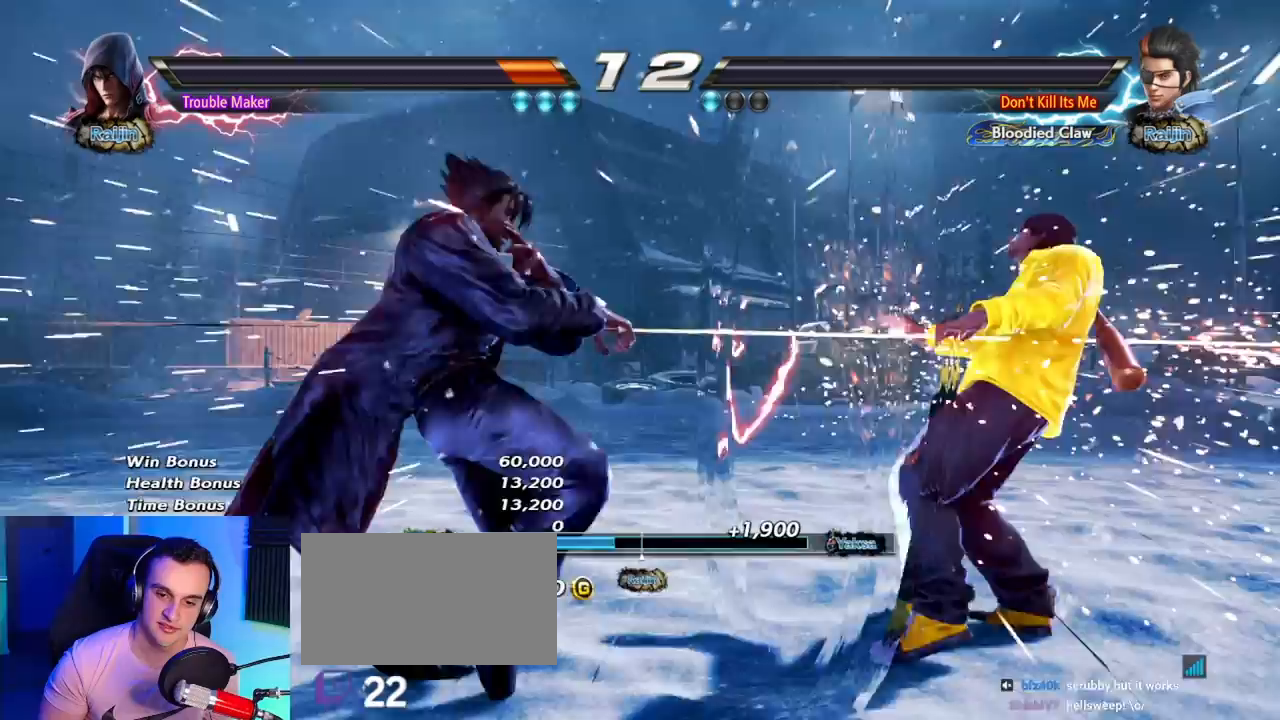
{"dt_ms": 500, "buttons": ["CROSS"], "left_stick": "right", "button_events": [[100, "CROSS", "down"], [167, "CROSS", "up"], [283, "CROSS", "down"], [350, "CROSS", "up"], [450, "CROSS", "down"]]}